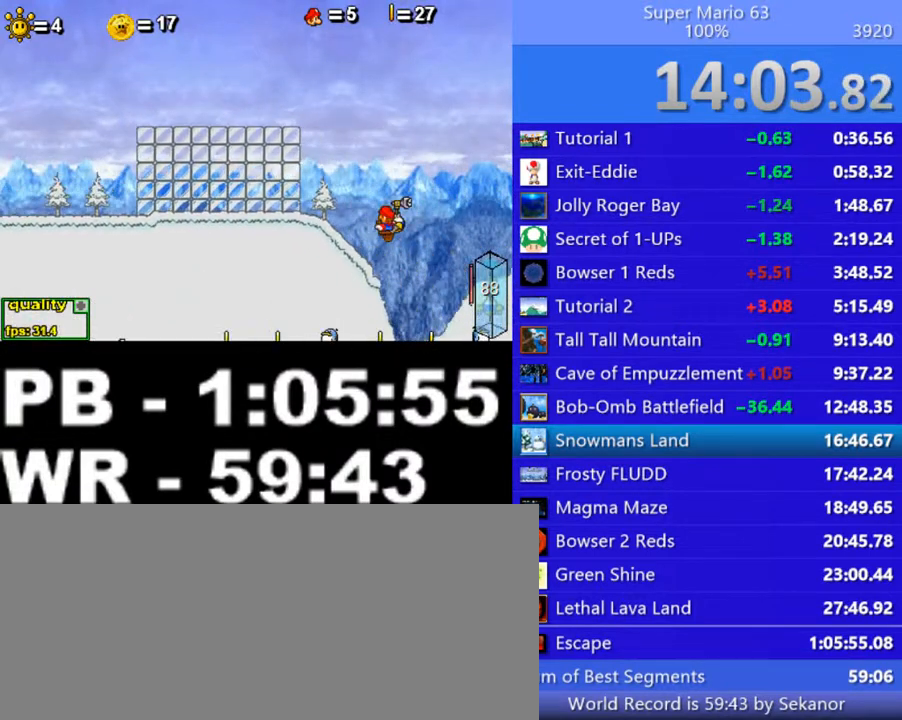
Gameplay with keyboard; each line is a JSON object with the keys held at the frame after it. "events" lists presses ("down") and releases ("up") of ".", "/", "0", "1", "2", "3", "4", "5", "6", "7", "8", "9", "a", "alt_l", "alt_r", "b", "backslash", "backspace", "c", "caps_lock", "comma", "ctrl_l", "ctrl_r", "d", "down", "e", "equals", "escape", "f", "f1", "f10", "f11", "f12", "f2", "f3", "f4", "f5", "f6", "f7", "f8", "f9", "g", "h", "i", "j", "k", "l", "lbracket", "left", "m", "minus", "n", "o", "p", "q", "quote", "r", "rbracket", "return", "right", "s", "semicolon", "shift_l", "shift_r", "space", "super", "t", "tab", "tilde", "u", "up", "v", "w", "x", "y" and "z" between this image and that frame as [ms after this image, input, new state], when the widget could be followed in between. No other keys are recorded. Mouse input is not recorded.
{"keys": ["x"], "events": [[50, "left", "up"], [50, "x", "up"], [200, "x", "down"], [250, "x", "up"], [300, "left", "down"], [350, "x", "down"], [400, "left", "up"], [450, "x", "up"], [500, "x", "down"]]}
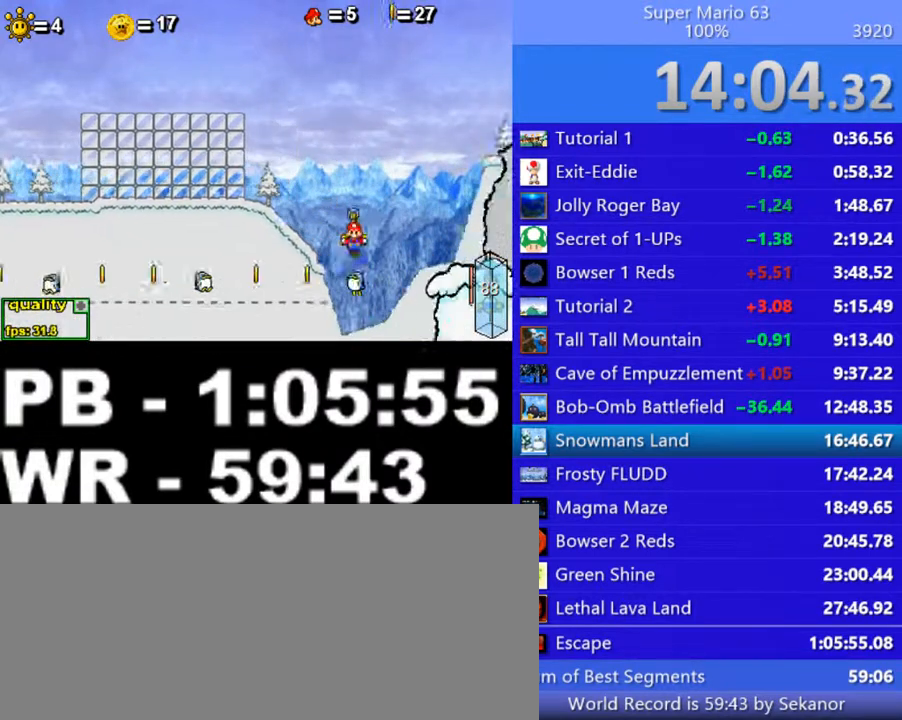
{"keys": ["right"], "events": [[50, "x", "up"], [150, "x", "down"], [200, "right", "down"], [250, "x", "up"], [350, "x", "down"], [450, "x", "up"]]}
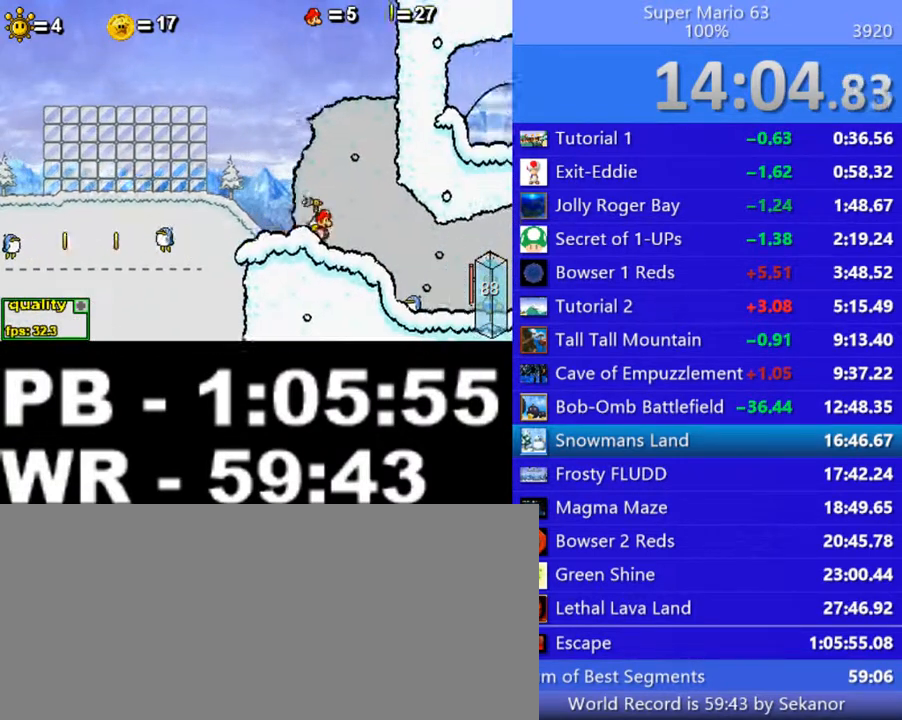
{"keys": ["c", "right", "up"], "events": [[100, "c", "down"], [500, "up", "down"]]}
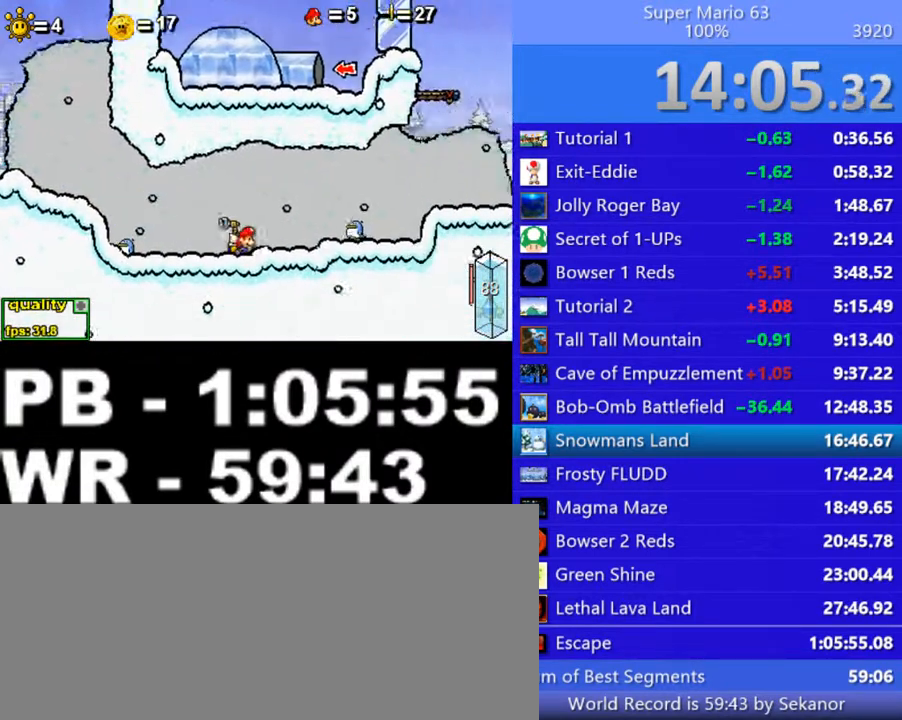
{"keys": ["c", "right"], "events": [[50, "up", "up"], [250, "up", "down"], [300, "up", "up"], [350, "up", "down"], [450, "up", "up"]]}
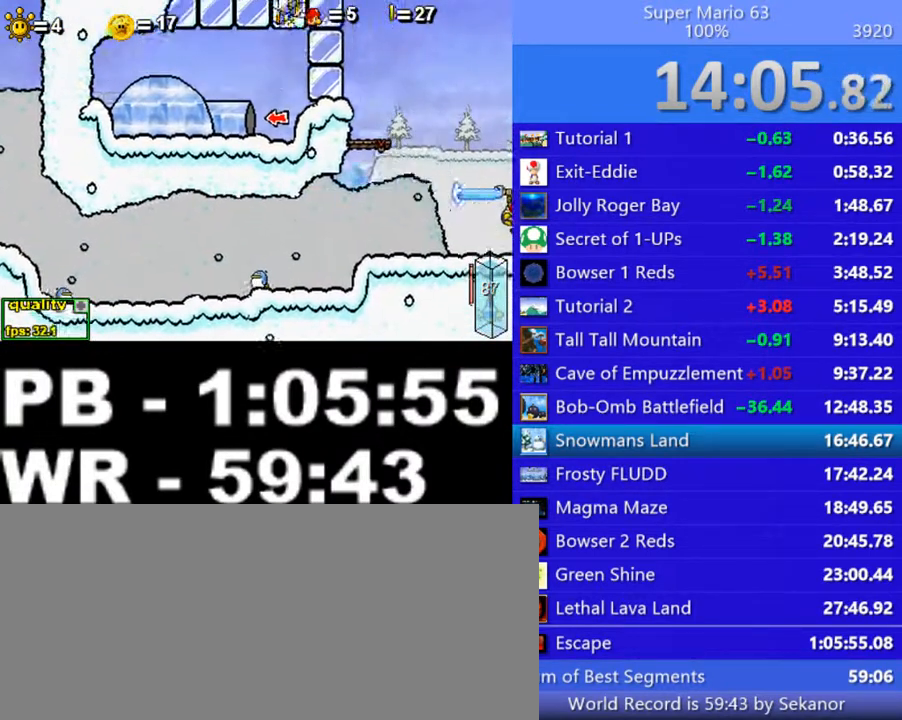
{"keys": ["c", "right"], "events": []}
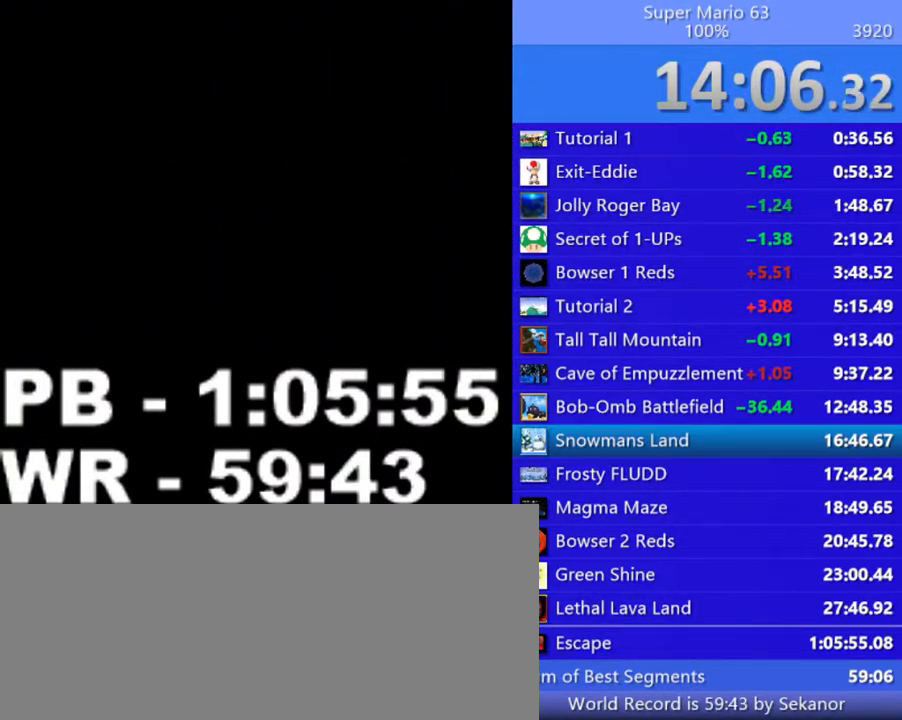
{"keys": ["right"], "events": [[450, "c", "up"]]}
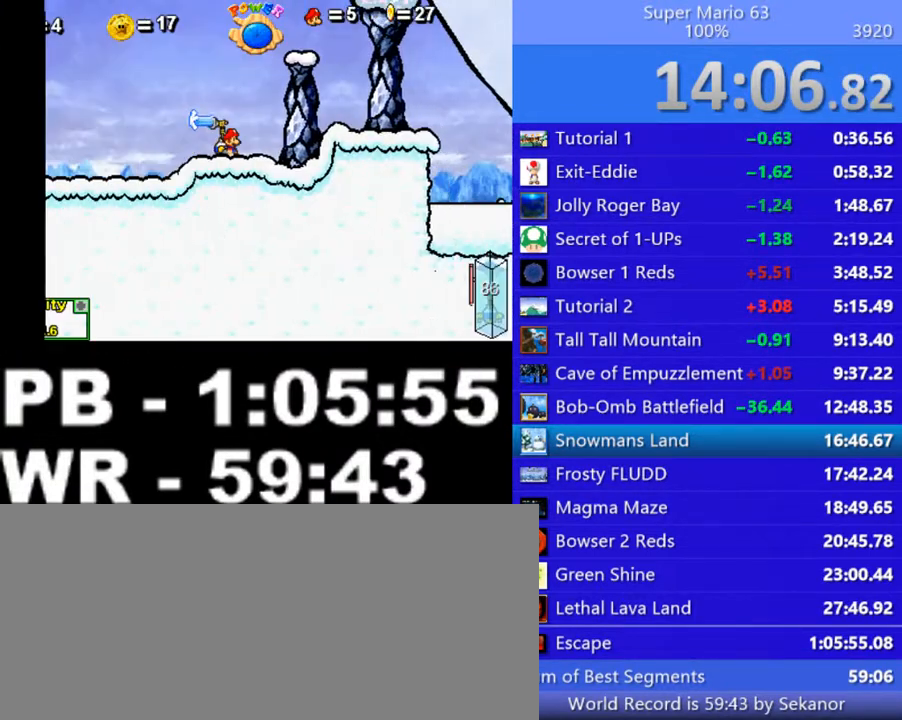
{"keys": ["c"], "events": [[50, "shift_l", "down"], [150, "shift_l", "up"], [200, "right", "up"], [250, "shift_l", "down"], [300, "shift_l", "up"], [350, "shift_l", "down"], [400, "shift_l", "up"], [500, "c", "down"]]}
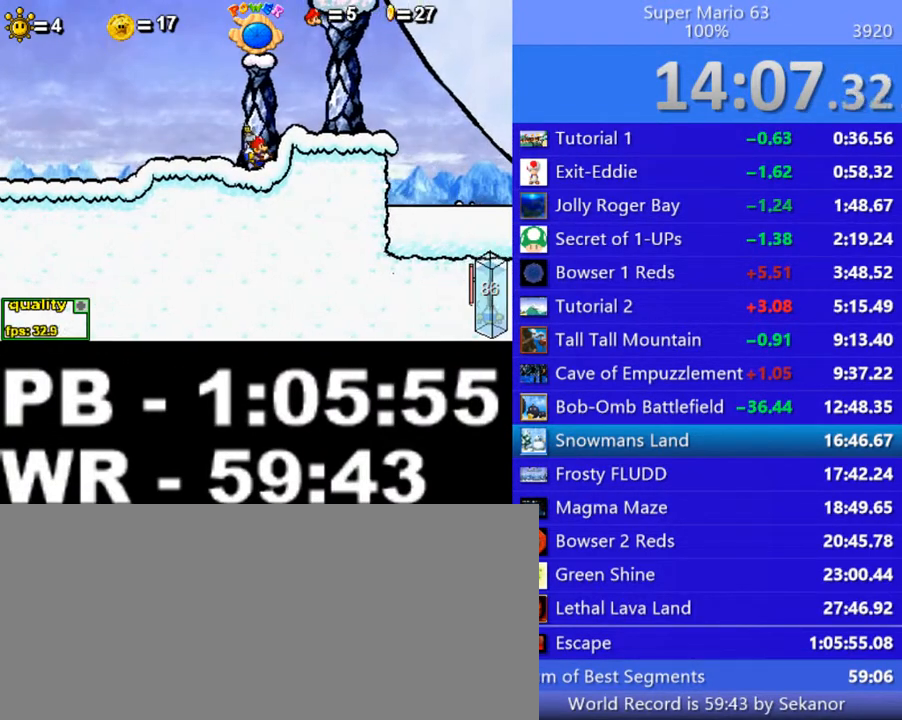
{"keys": ["c"], "events": []}
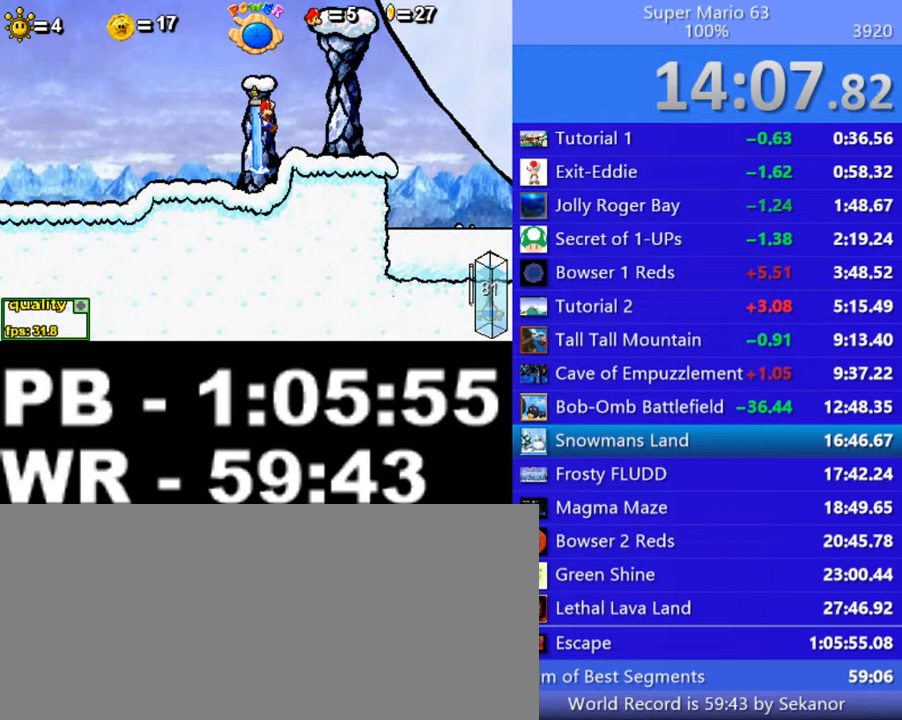
{"keys": ["c", "right"], "events": [[200, "c", "up"], [200, "right", "down"], [250, "shift_l", "down"], [300, "c", "down"], [350, "shift_l", "up"]]}
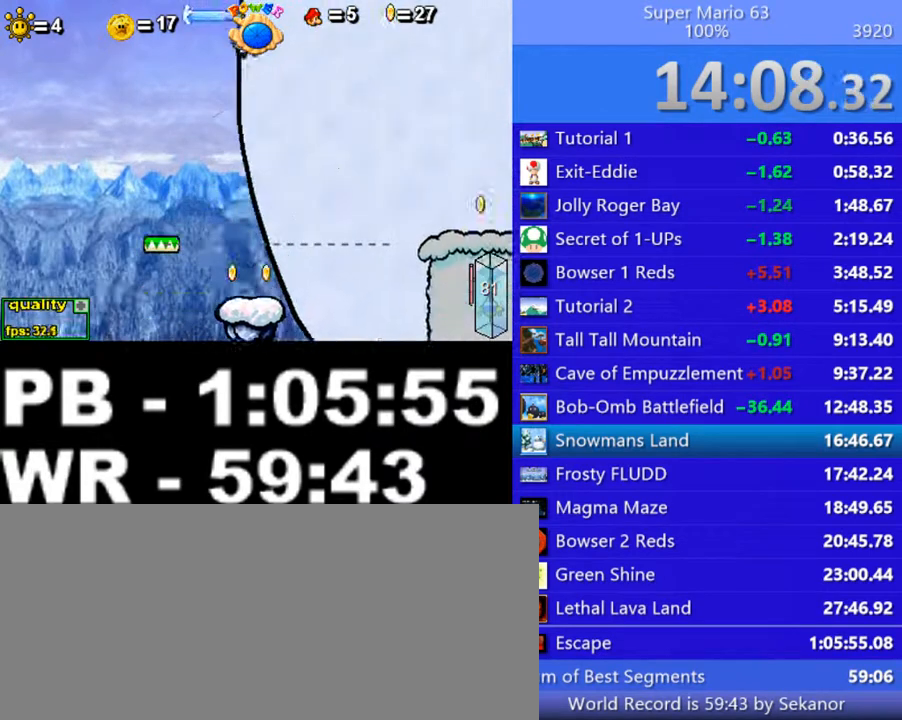
{"keys": ["c", "right"], "events": []}
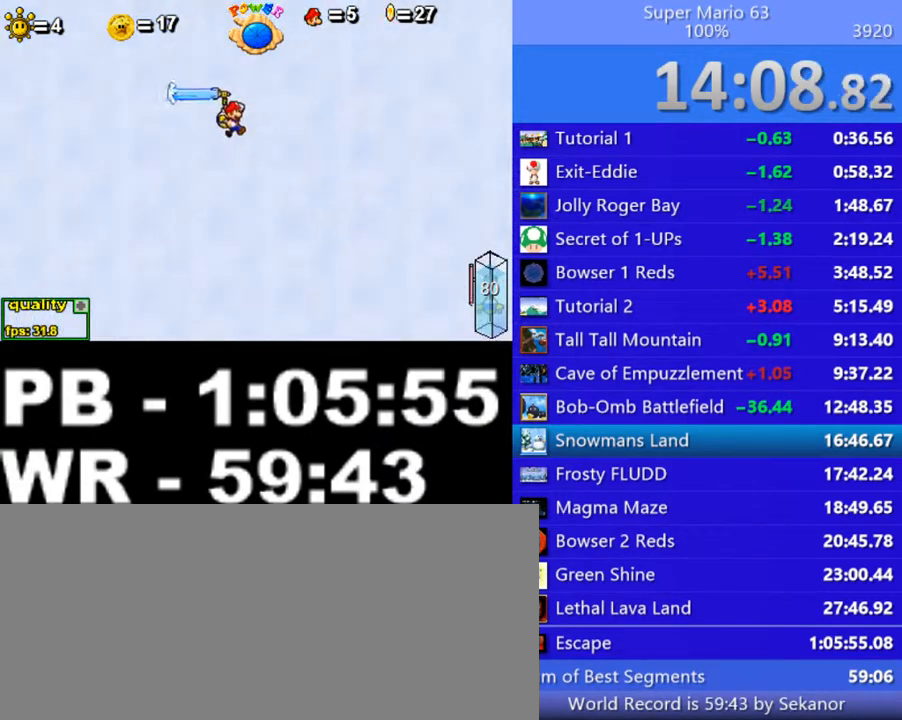
{"keys": ["right"], "events": [[300, "c", "up"], [300, "x", "down"], [350, "x", "up"], [400, "x", "down"], [500, "x", "up"]]}
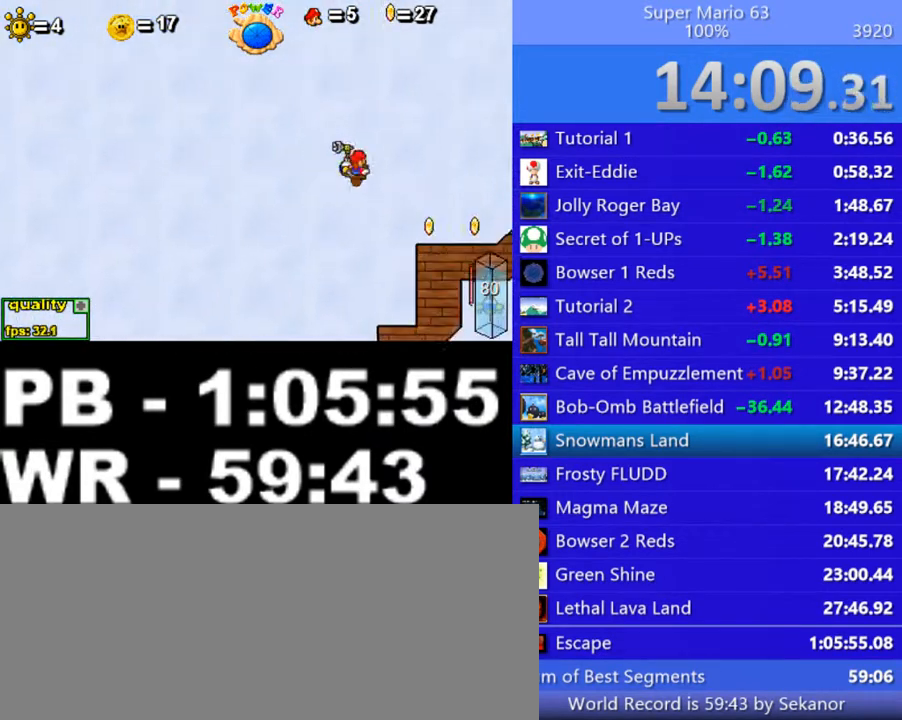
{"keys": ["left"], "events": [[300, "up", "down"], [400, "left", "down"], [400, "right", "up"], [450, "shift_l", "down"], [500, "shift_l", "up"], [500, "up", "up"]]}
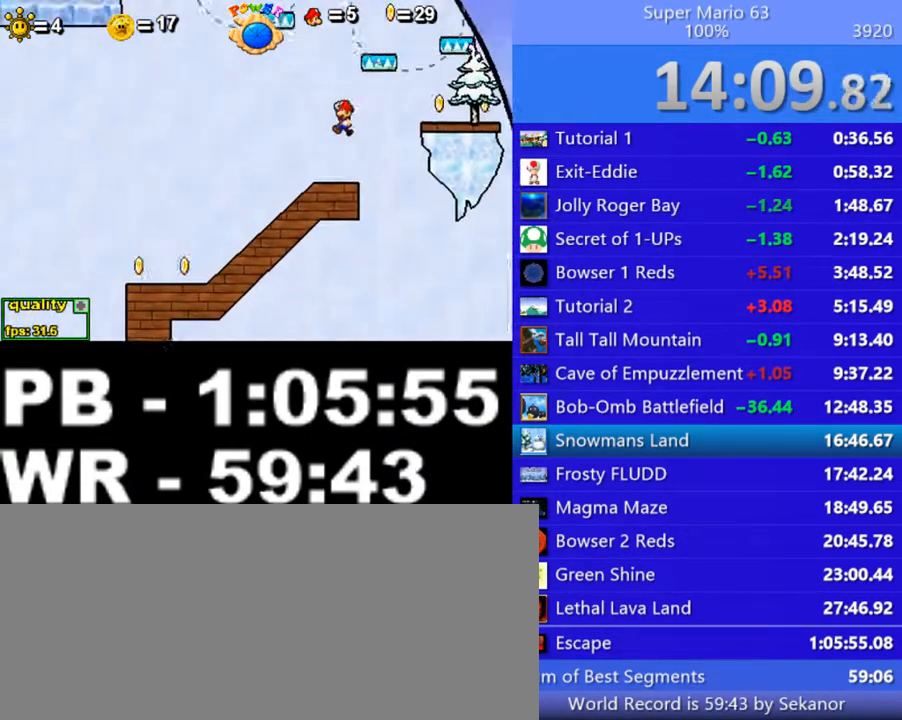
{"keys": ["right"], "events": [[100, "shift_l", "down"], [150, "shift_l", "up"], [200, "shift_l", "down"], [300, "left", "up"], [300, "shift_l", "up"], [400, "right", "down"]]}
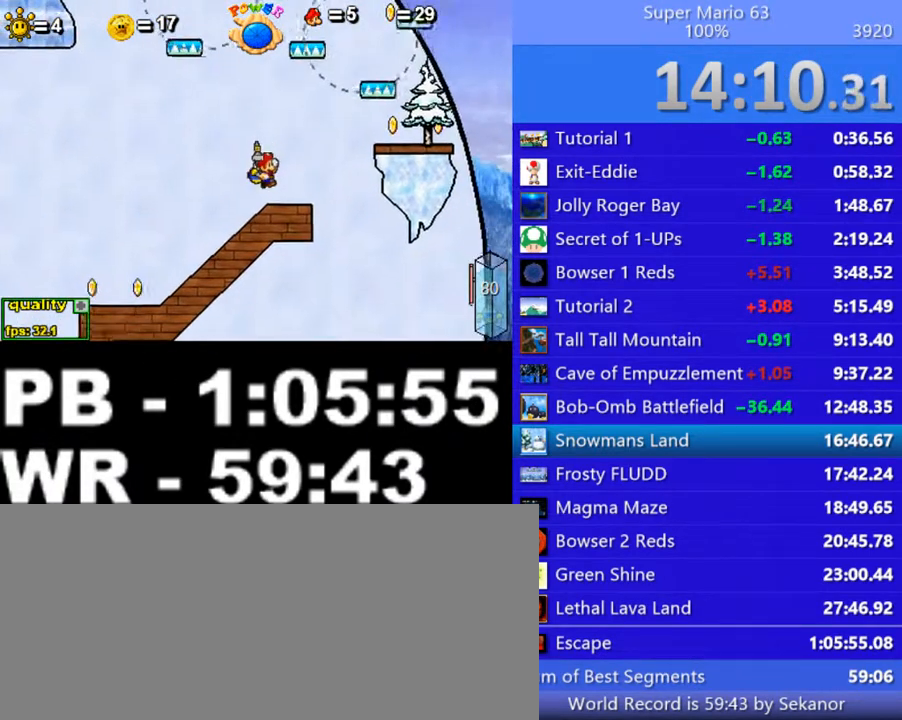
{"keys": ["c", "right", "up"], "events": [[150, "c", "down"], [150, "up", "down"]]}
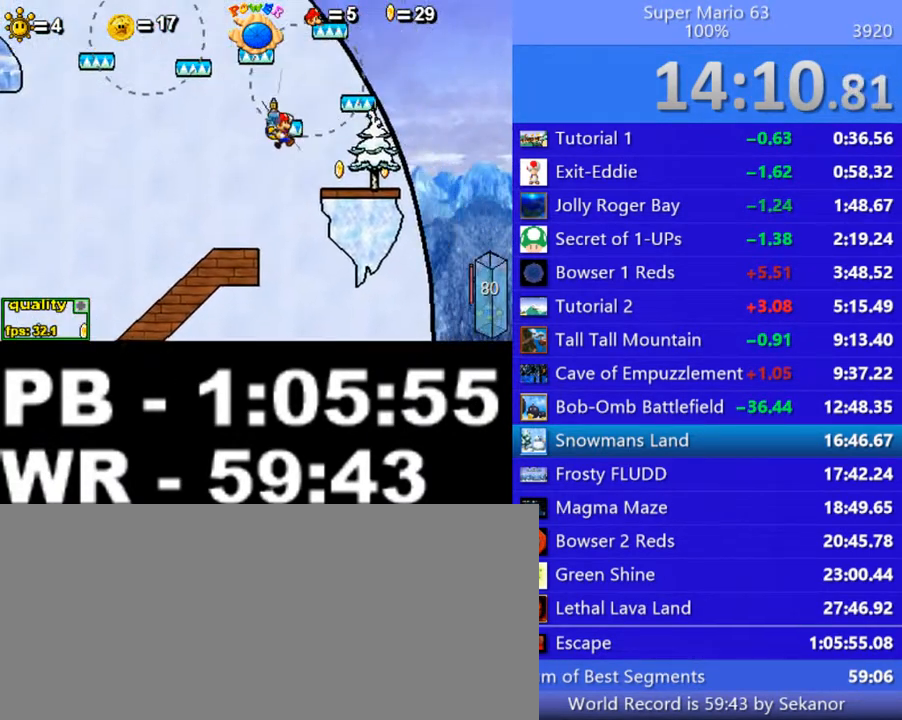
{"keys": ["c", "right", "up"], "events": [[300, "left", "down"], [300, "right", "up"], [450, "left", "up"], [450, "right", "down"]]}
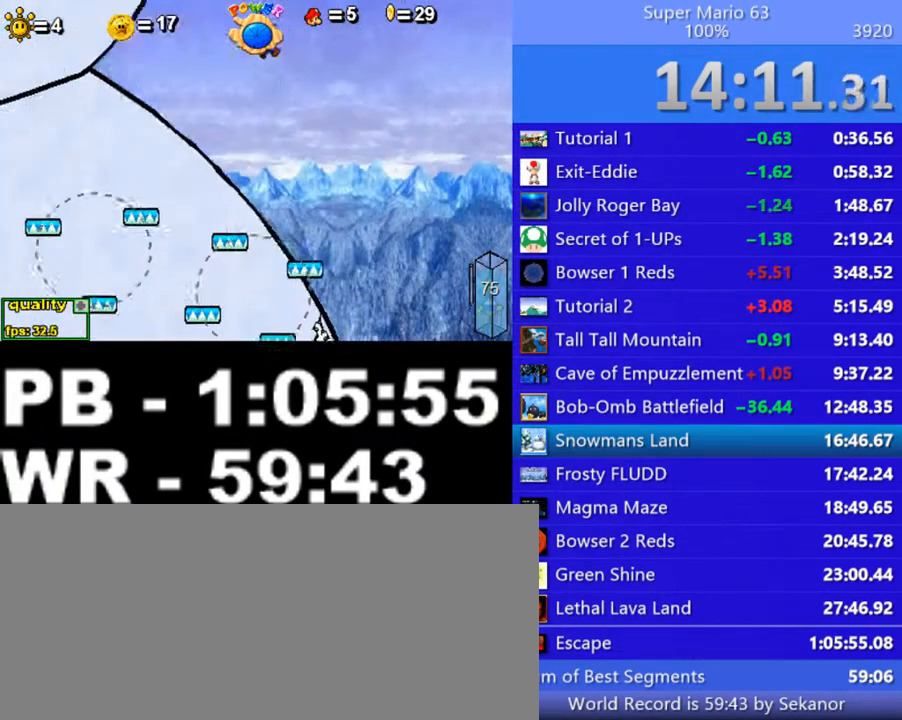
{"keys": ["x"], "events": [[50, "c", "up"], [300, "right", "up"], [300, "up", "up"], [400, "x", "down"], [450, "x", "up"], [500, "x", "down"]]}
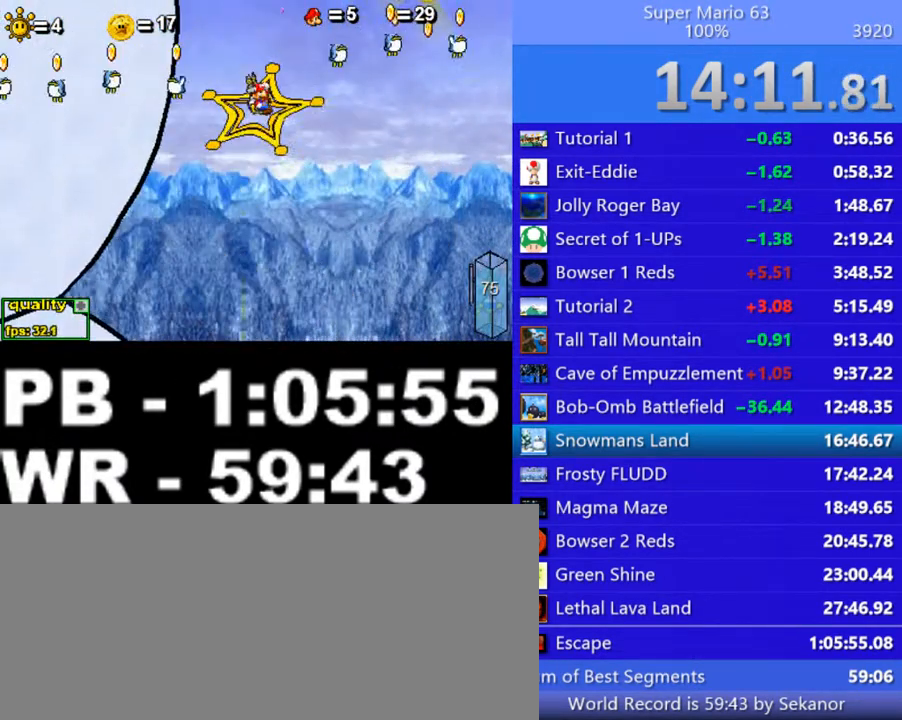
{"keys": [], "events": [[50, "x", "up"], [100, "x", "down"], [200, "x", "up"], [250, "x", "down"], [350, "x", "up"], [400, "x", "down"], [500, "x", "up"]]}
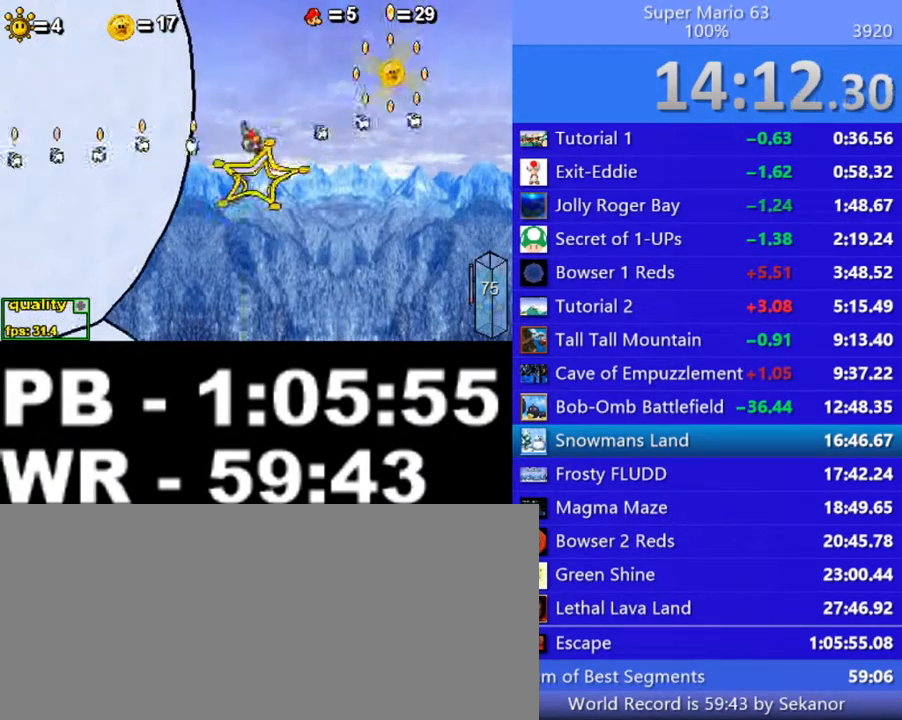
{"keys": ["minus"], "events": [[150, "minus", "down"]]}
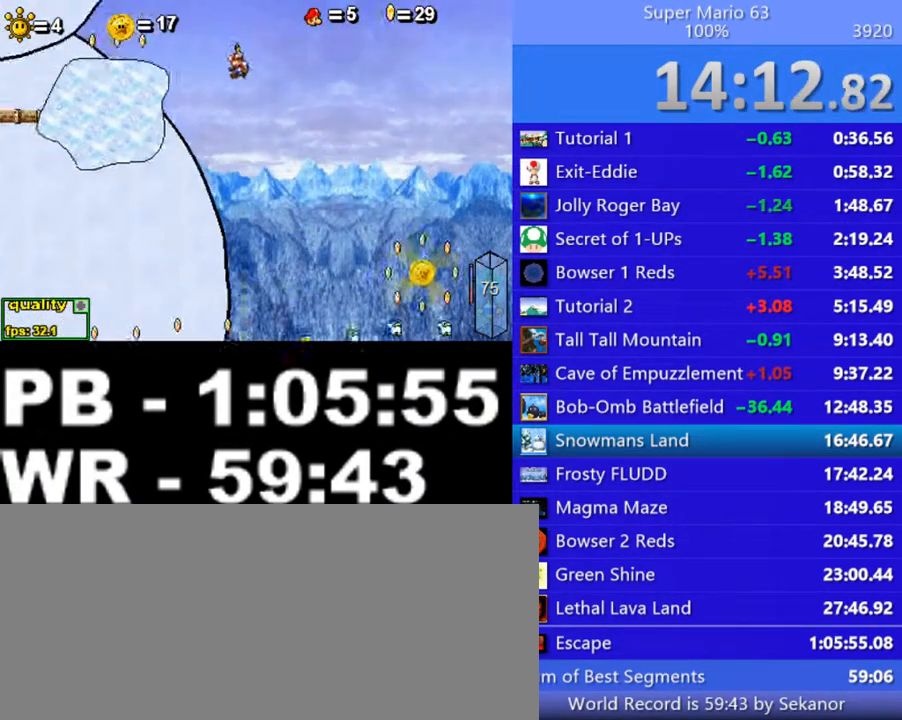
{"keys": ["right"], "events": [[100, "minus", "up"], [500, "right", "down"]]}
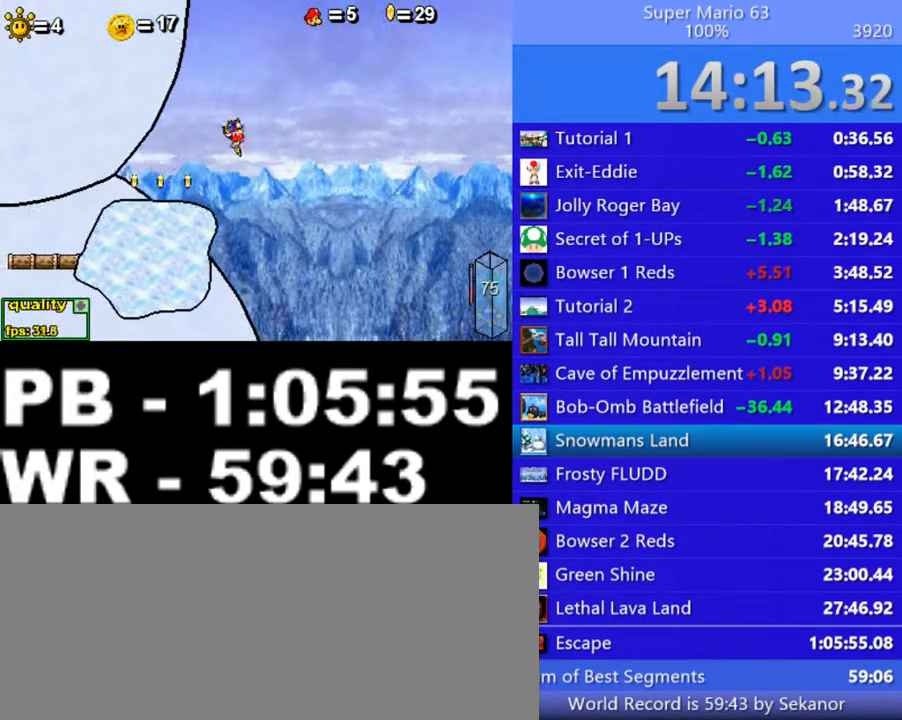
{"keys": ["right", "shift_l"], "events": [[450, "shift_l", "down"]]}
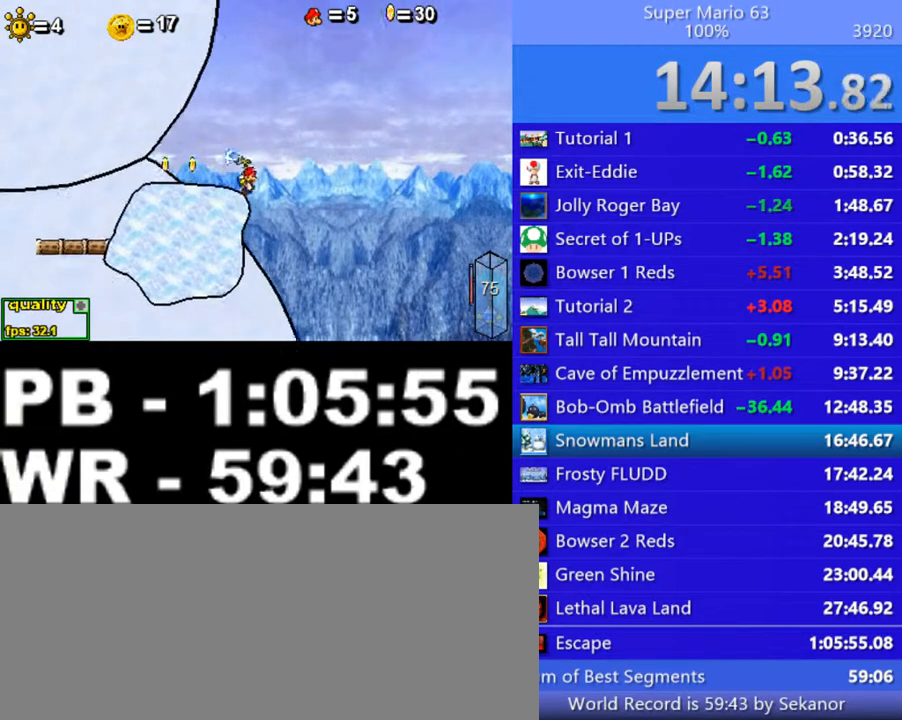
{"keys": ["shift_l"], "events": [[50, "c", "down"], [100, "shift_l", "up"], [250, "c", "up"], [350, "right", "up"], [350, "shift_l", "down"], [400, "shift_l", "up"], [450, "shift_l", "down"]]}
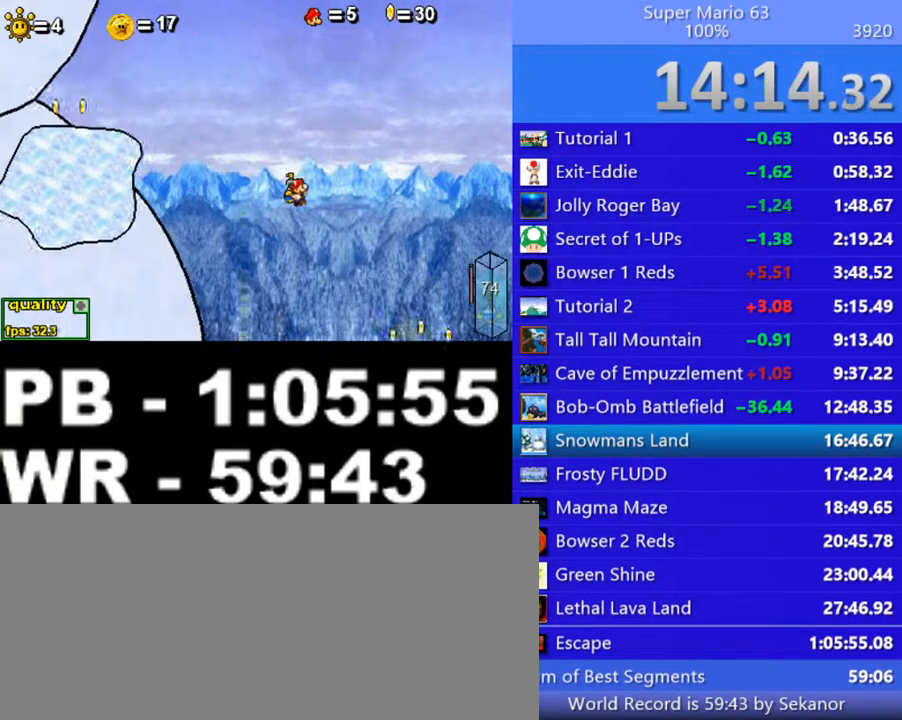
{"keys": ["left", "x"], "events": [[50, "shift_l", "up"], [100, "shift_l", "down"], [200, "shift_l", "up"], [350, "left", "down"], [450, "x", "down"]]}
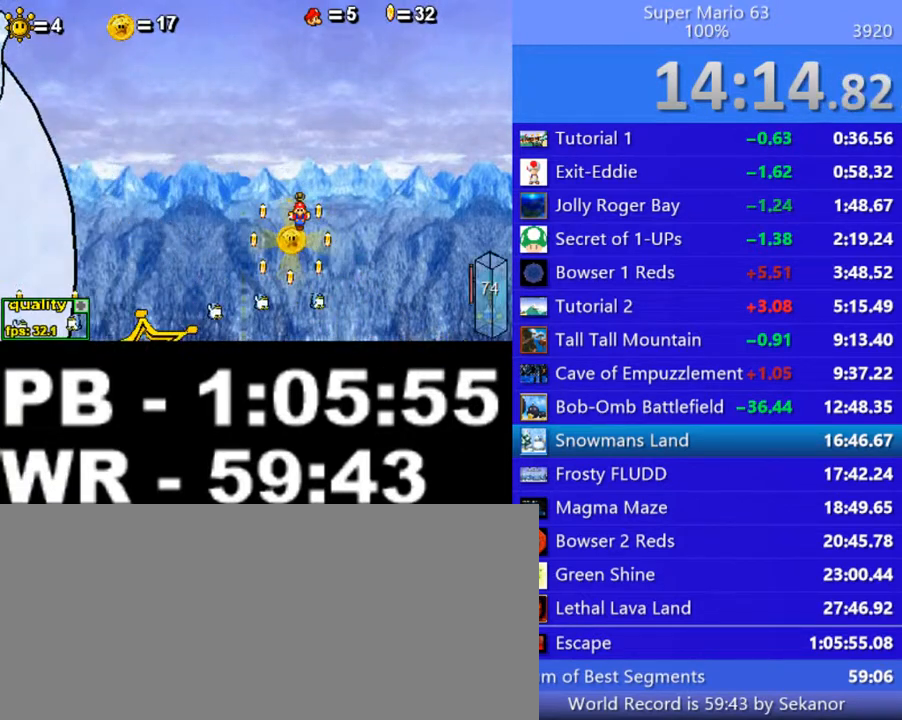
{"keys": ["left"], "events": [[100, "x", "up"], [150, "x", "down"], [250, "x", "up"], [300, "x", "down"], [450, "x", "up"]]}
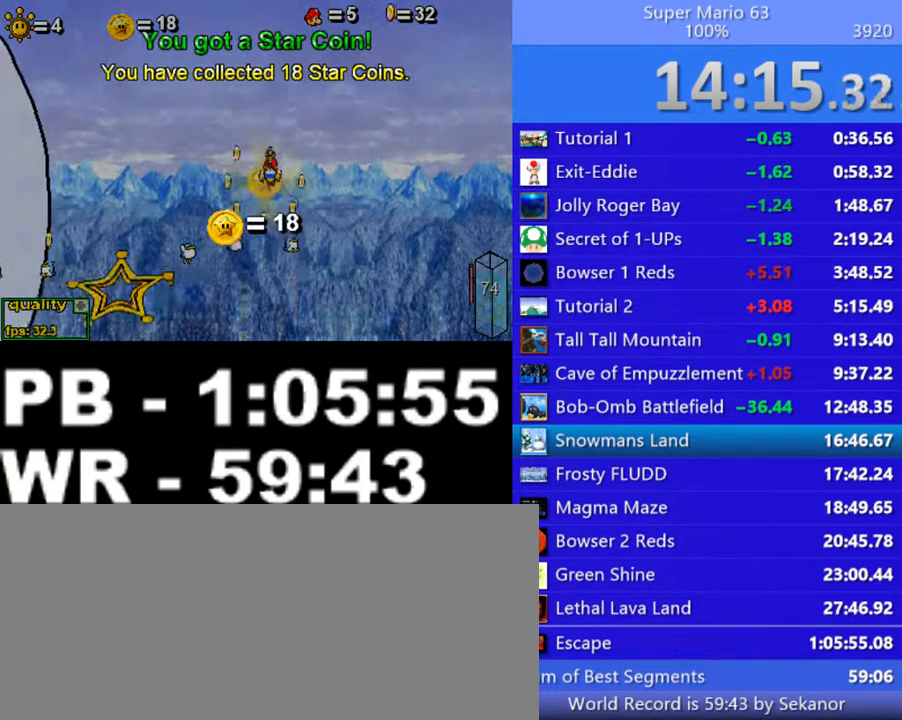
{"keys": ["left", "up", "x"], "events": [[50, "up", "down"], [50, "x", "down"], [100, "x", "up"], [200, "x", "down"], [250, "x", "up"], [350, "x", "down"], [450, "x", "up"], [500, "x", "down"]]}
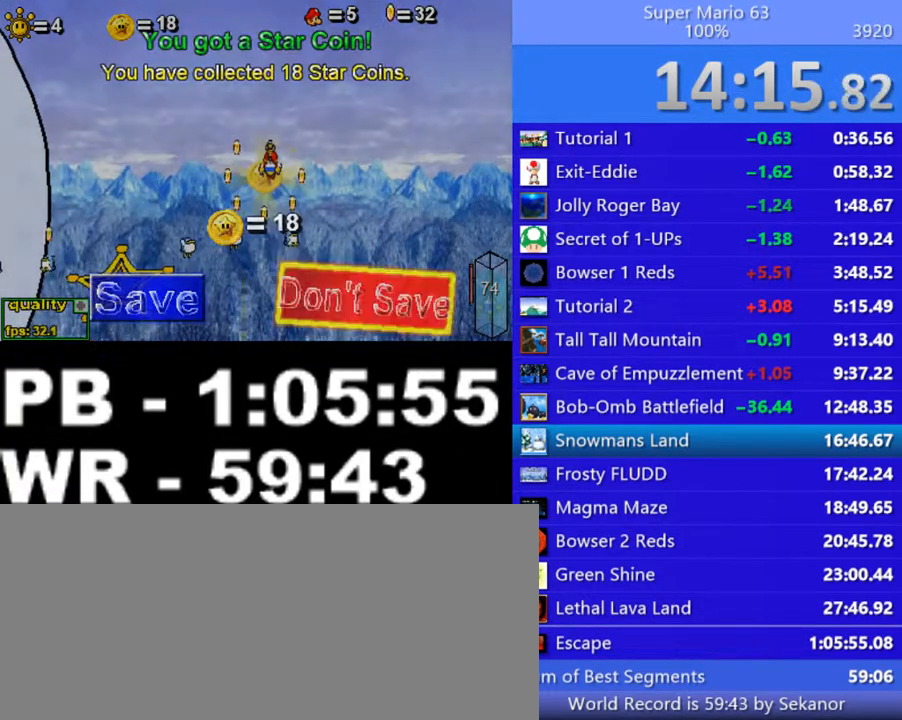
{"keys": ["c", "left", "up"], "events": [[100, "x", "up"], [450, "c", "down"]]}
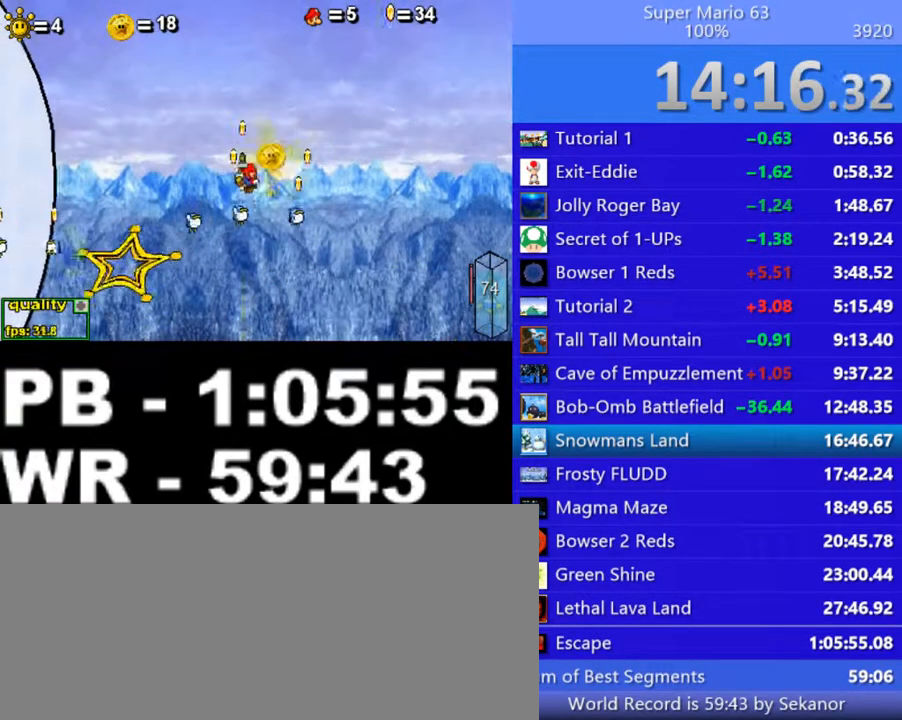
{"keys": ["c"], "events": [[100, "up", "up"], [150, "left", "up"]]}
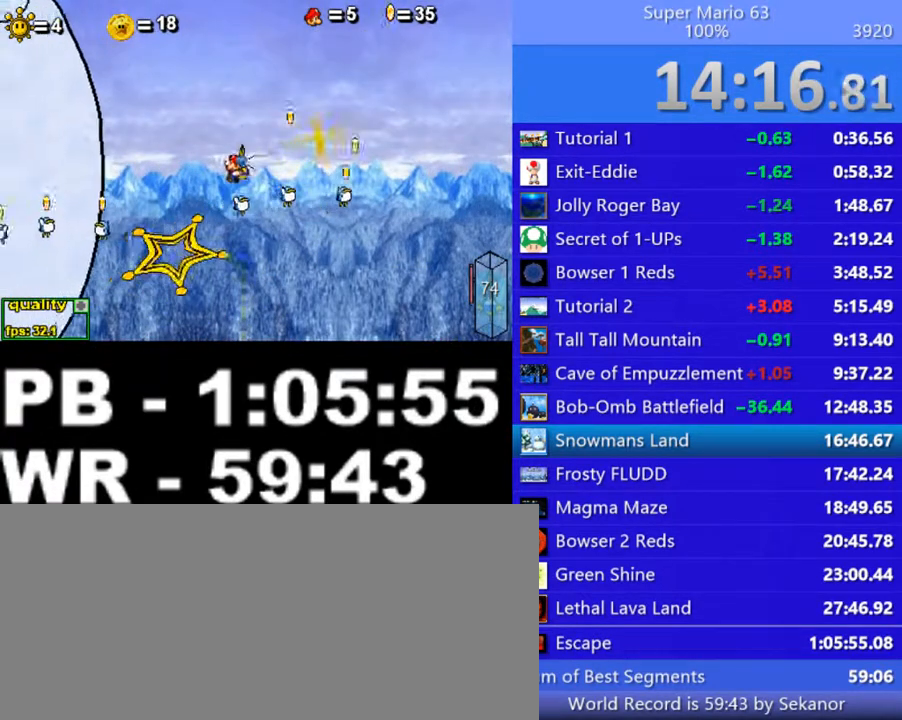
{"keys": ["c", "left"], "events": [[350, "left", "down"]]}
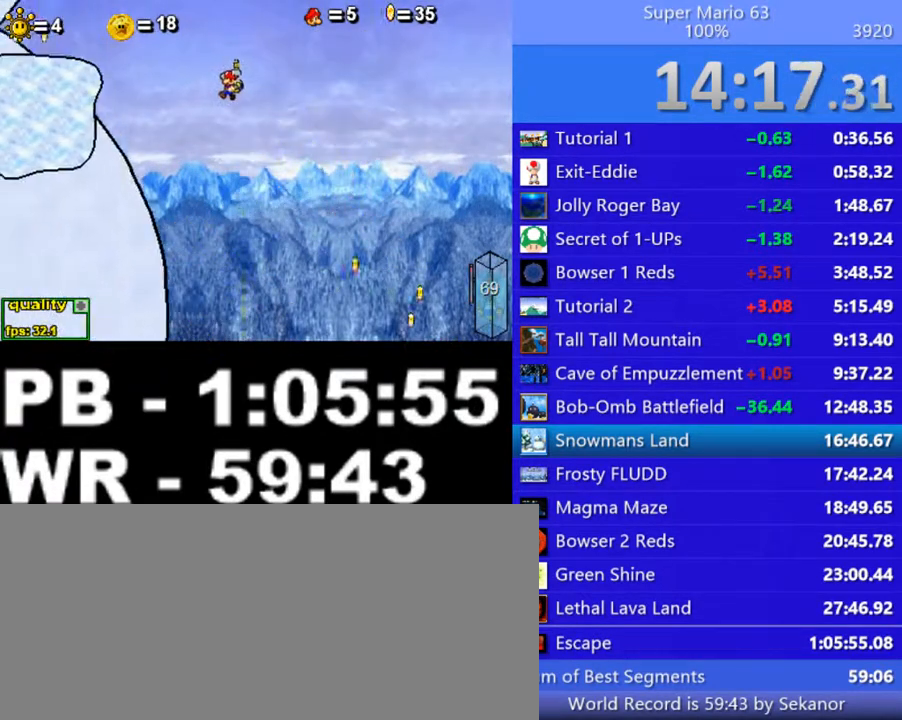
{"keys": ["left", "up"], "events": [[200, "c", "up"], [350, "down", "down"], [450, "down", "up"], [500, "up", "down"]]}
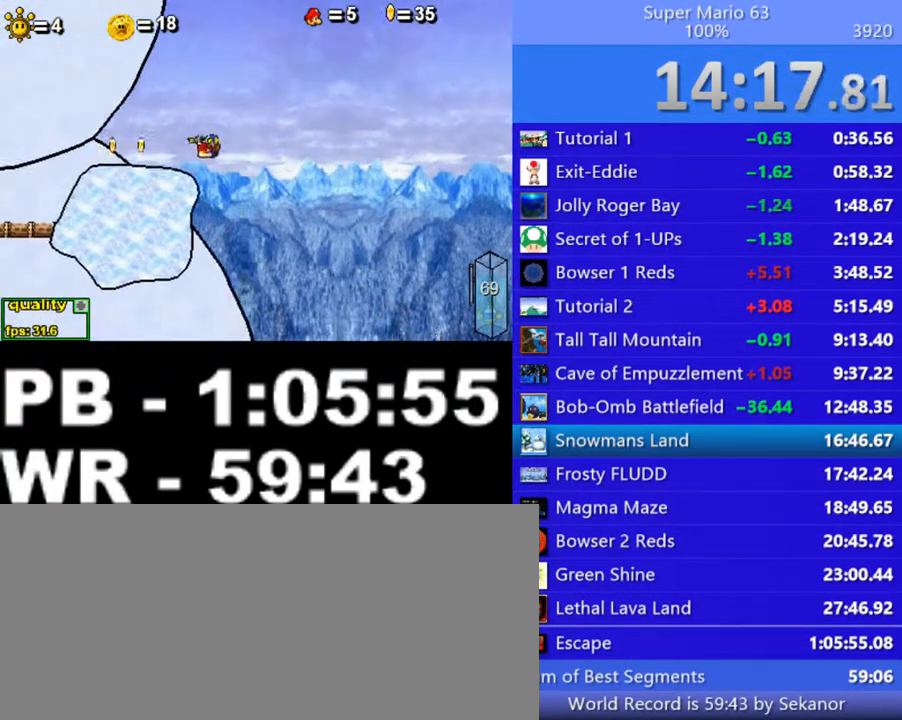
{"keys": ["right"], "events": [[250, "up", "up"], [400, "left", "up"], [500, "right", "down"]]}
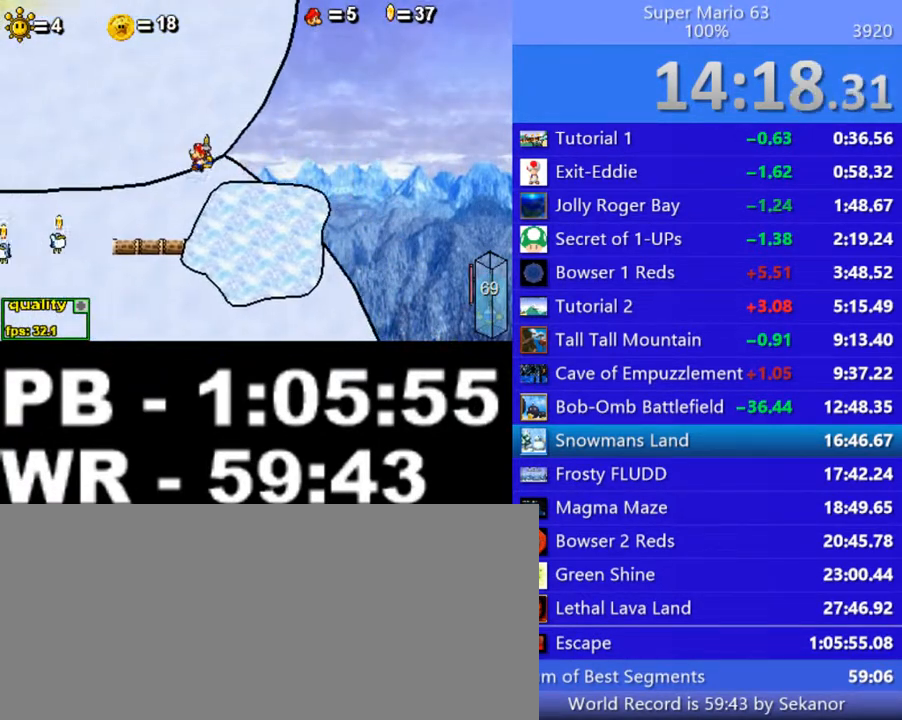
{"keys": ["left", "up"], "events": [[100, "left", "down"], [100, "right", "up"], [400, "up", "down"]]}